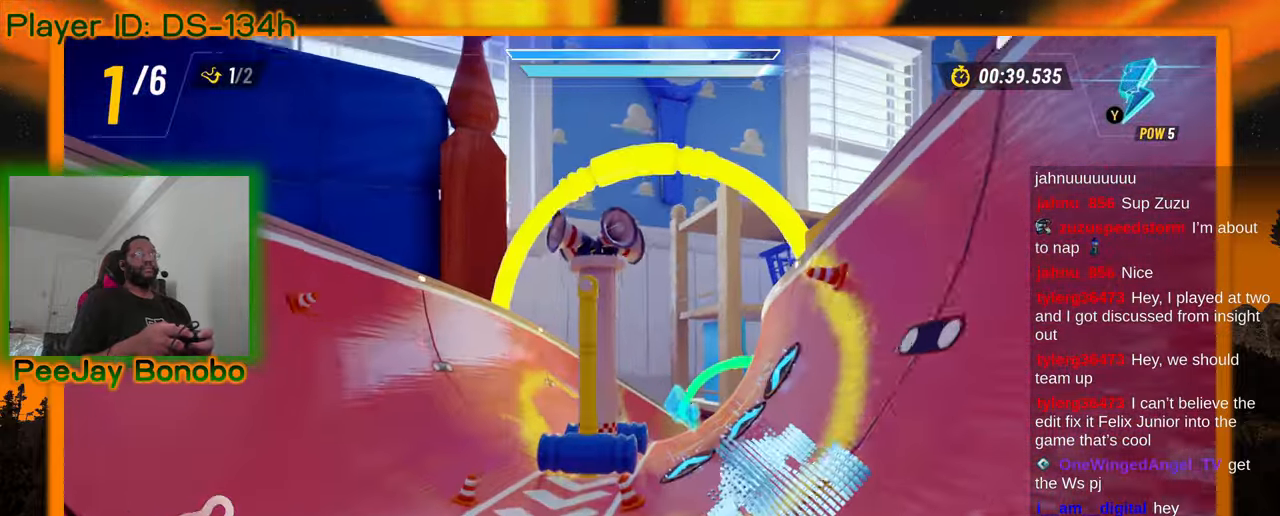
Gameplay with a controller; each line is a JSON object with the inputs held at the frame after it (dt_ms = milliseconds from this image to that frame). "events" lists button and stick changes between this image and that frame as [ms after this image, input, new state], when the widget could be followed in between. Not read: L3 R3 other_buttons.
{"dt_ms": 1000, "buttons": [], "left_stick": "center", "events": [[300, "left_stick", "up-left"], [417, "left_stick", "center"], [683, "left_stick", "right"], [867, "left_stick", "center"]]}
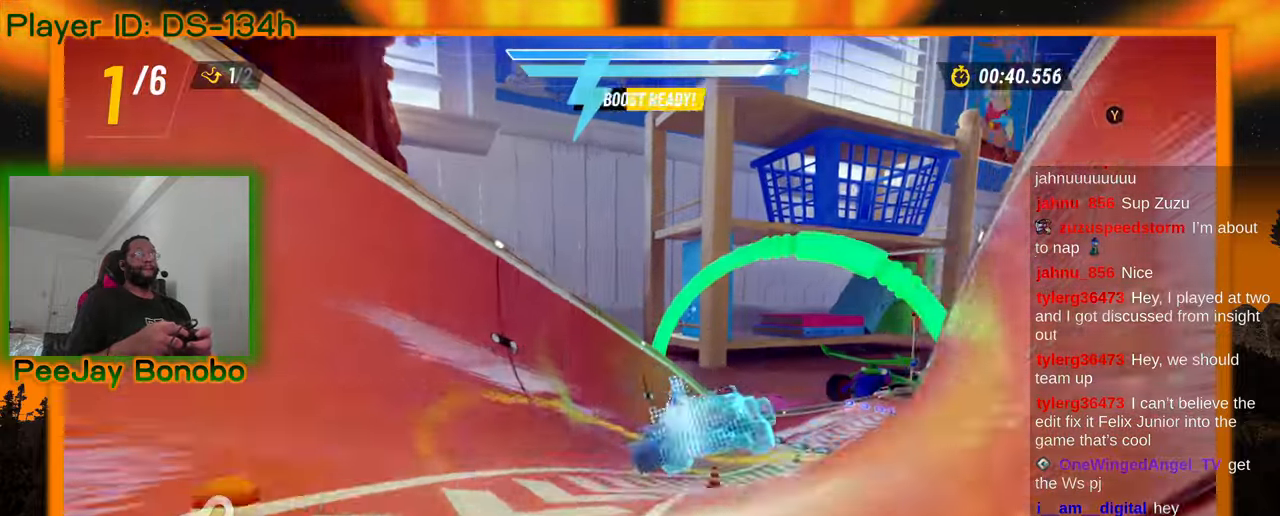
{"dt_ms": 500, "buttons": [], "left_stick": "right"}
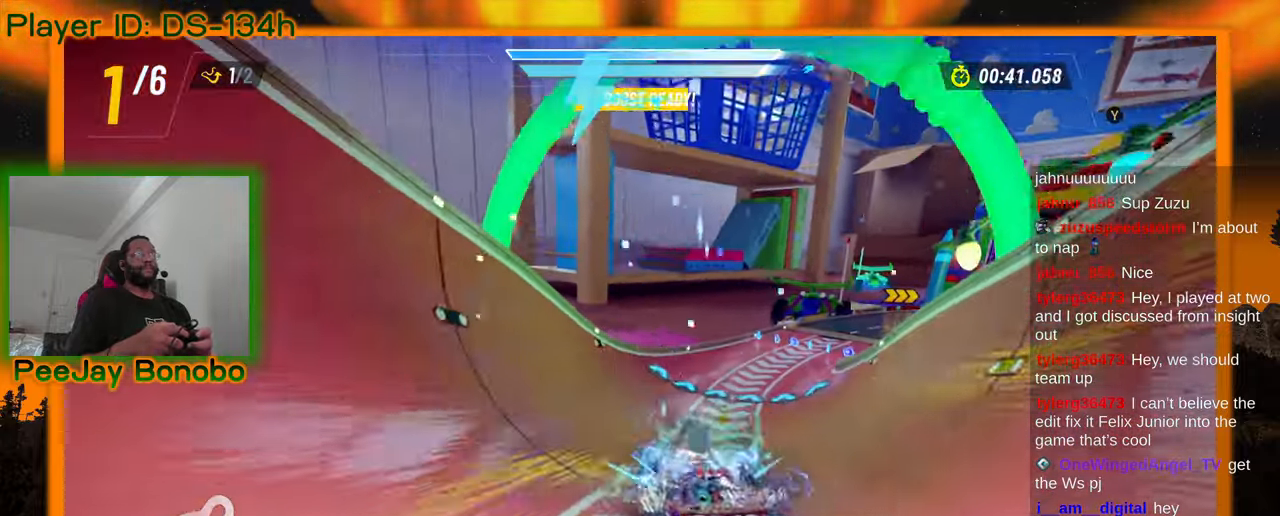
{"dt_ms": 500, "buttons": [], "left_stick": "center"}
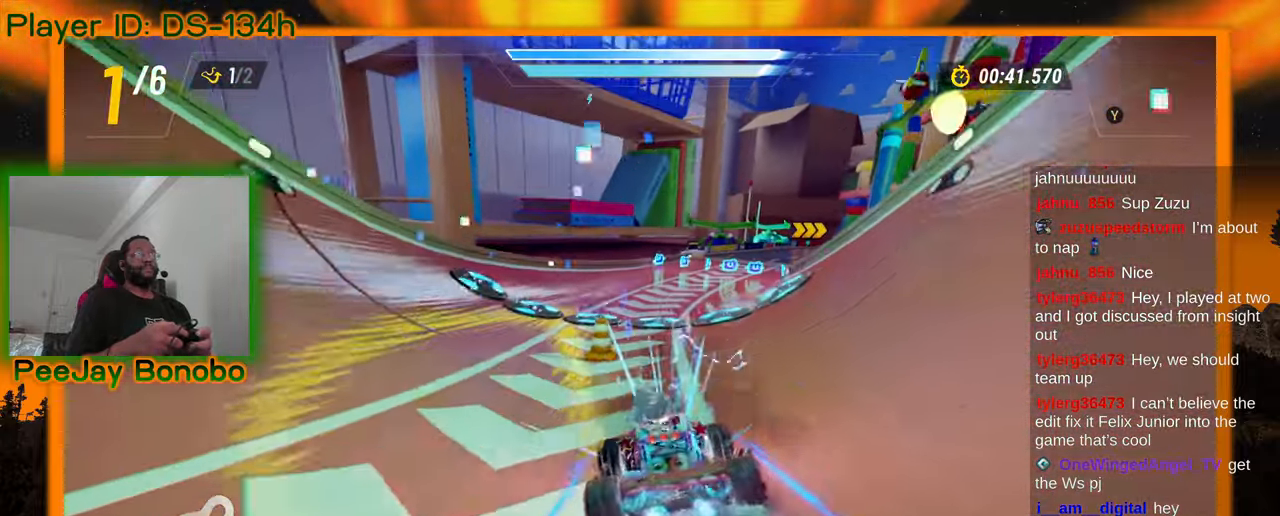
{"dt_ms": 1000, "buttons": [], "left_stick": "up-left"}
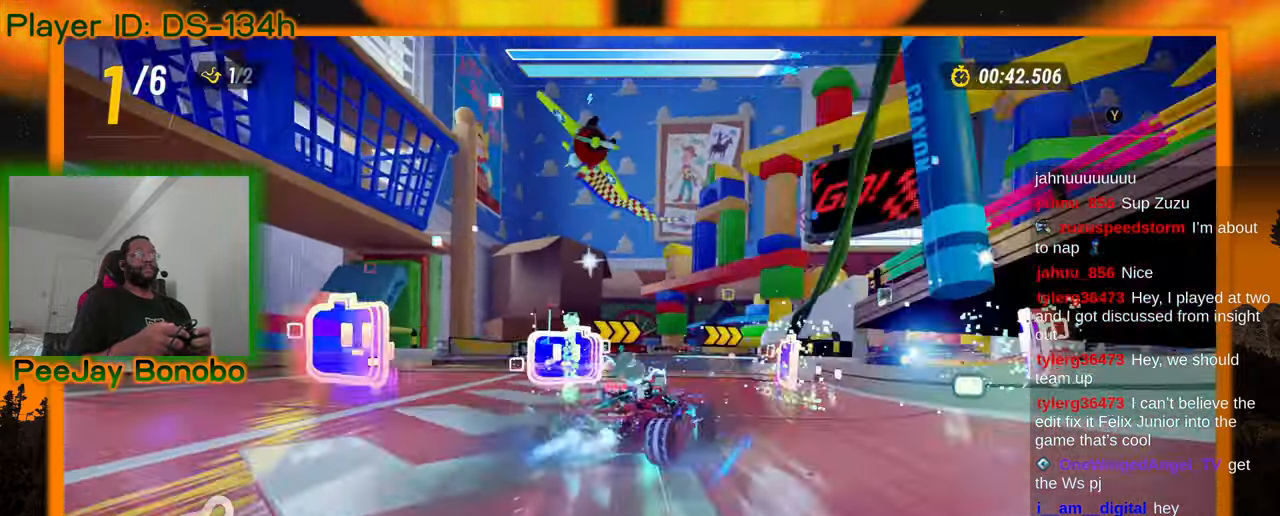
{"dt_ms": 500, "buttons": [], "left_stick": "left", "events": [[100, "left_stick", "right"], [217, "left_stick", "up-left"], [350, "left_stick", "right"], [450, "left_stick", "center"], [500, "left_stick", "left"]]}
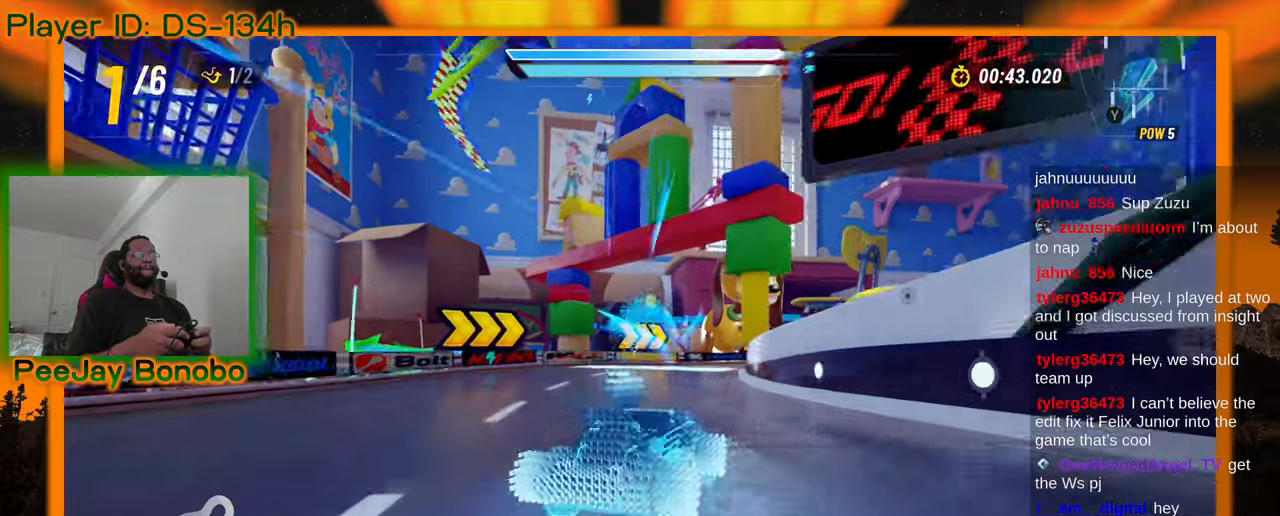
{"dt_ms": 500, "buttons": [], "left_stick": "right", "events": [[117, "left_stick", "right"], [217, "left_stick", "center"], [317, "left_stick", "right"]]}
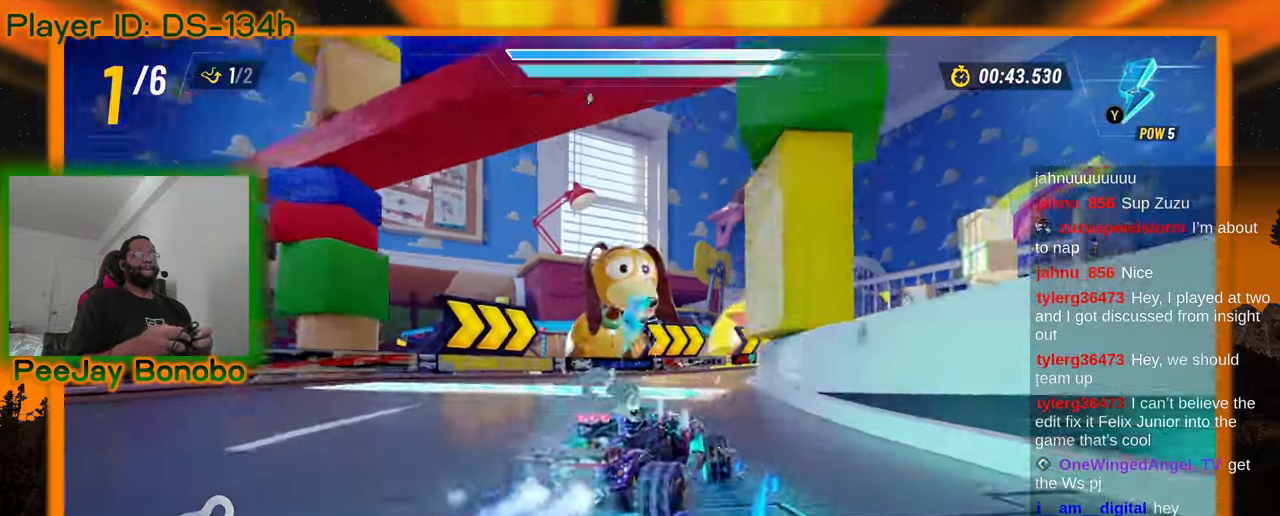
{"dt_ms": 500, "buttons": [], "left_stick": "up-right", "events": [[483, "left_stick", "up-right"]]}
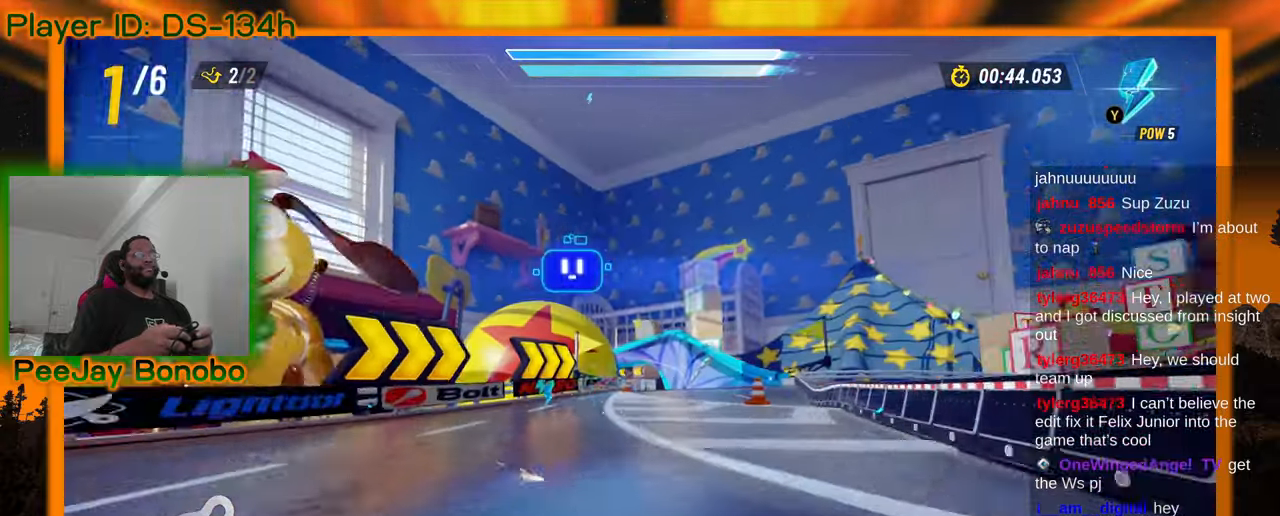
{"dt_ms": 500, "buttons": [], "left_stick": "center", "events": [[17, "left_stick", "right"], [33, "left_stick", "up-left"], [183, "left_stick", "left"], [483, "left_stick", "center"]]}
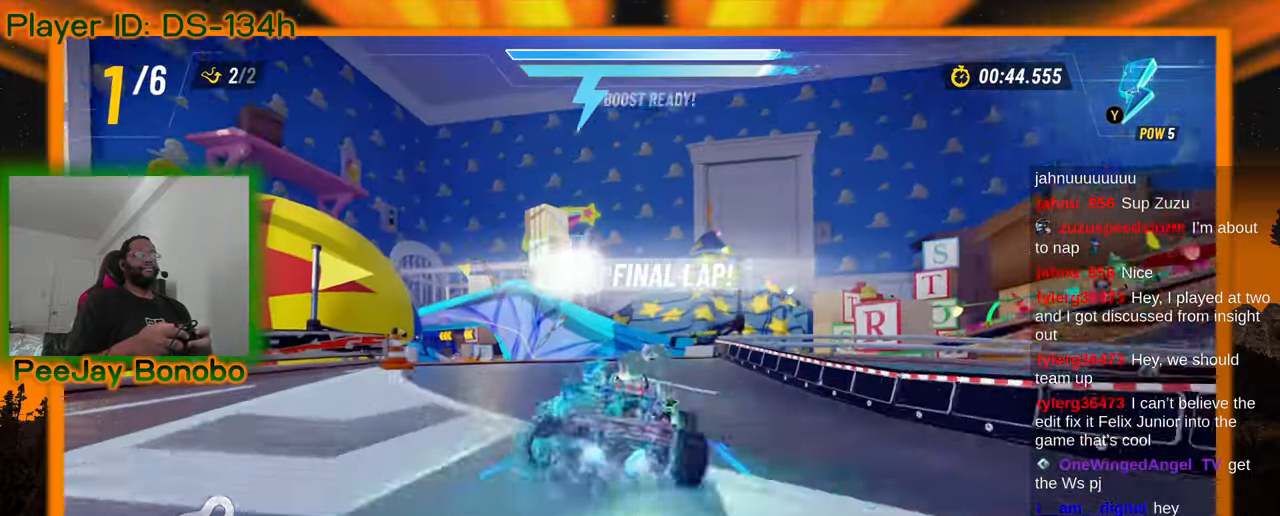
{"dt_ms": 500, "buttons": [], "left_stick": "center", "events": []}
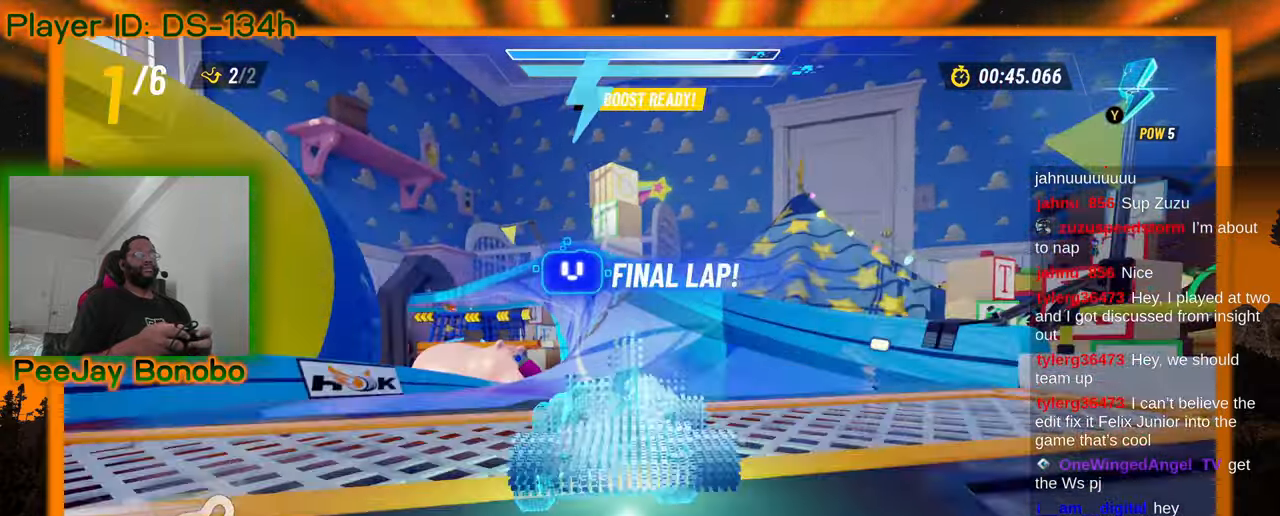
{"dt_ms": 500, "buttons": [], "left_stick": "right"}
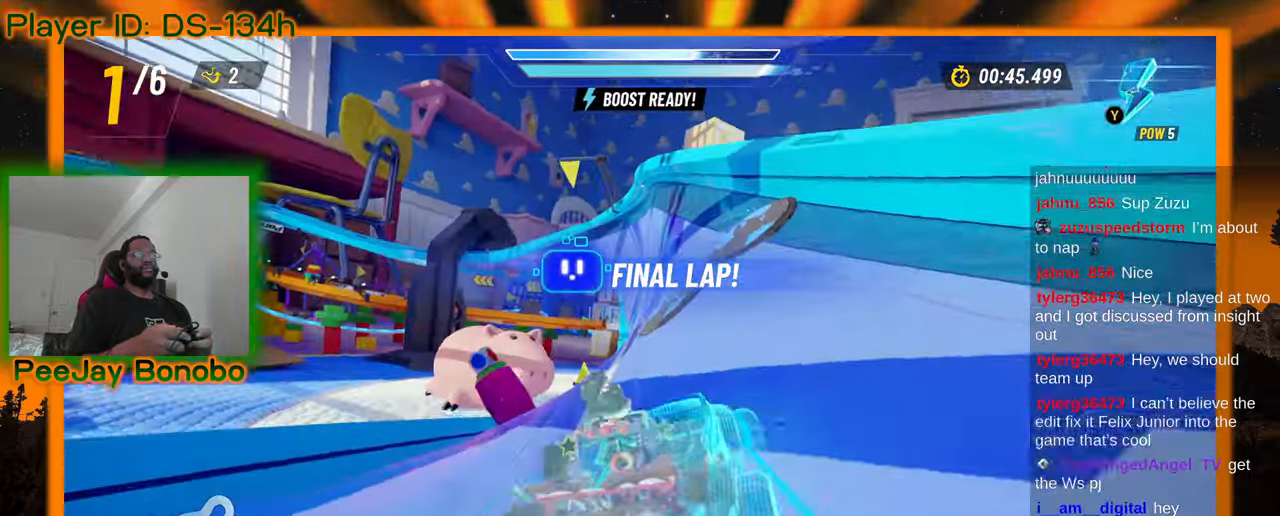
{"dt_ms": 500, "buttons": [], "left_stick": "center", "events": [[100, "left_stick", "center"], [150, "left_stick", "left"], [433, "left_stick", "center"]]}
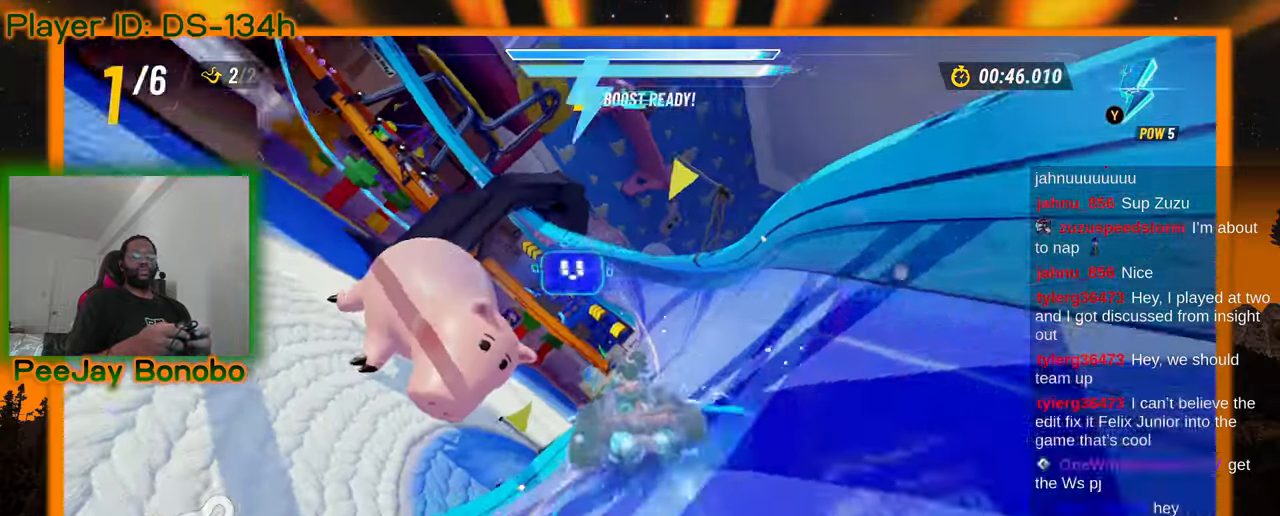
{"dt_ms": 500, "buttons": [], "left_stick": "center", "events": [[367, "left_stick", "right"], [467, "left_stick", "center"]]}
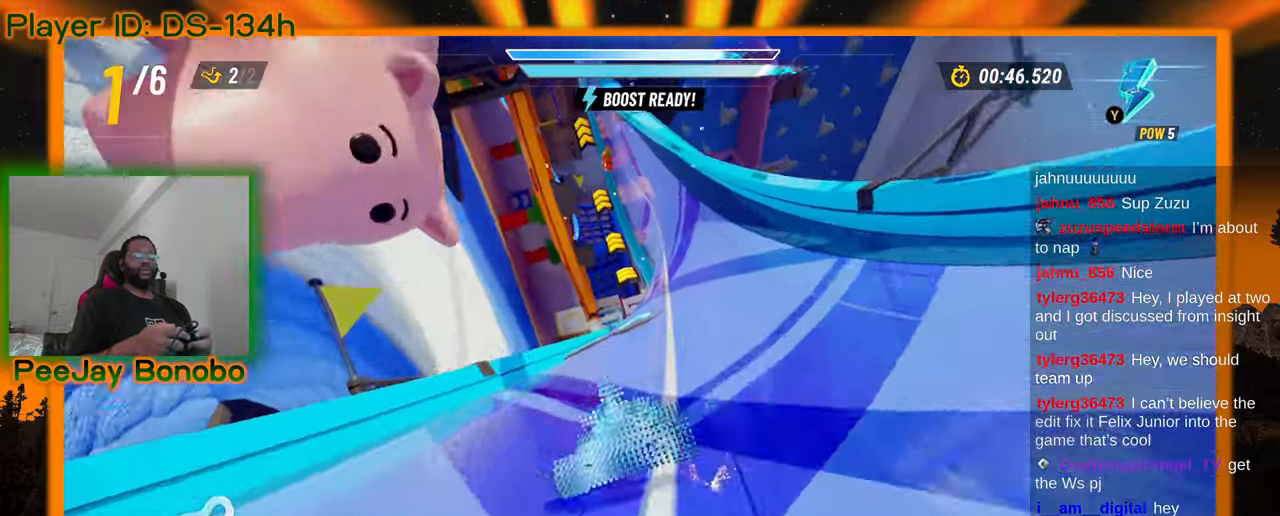
{"dt_ms": 500, "buttons": [], "left_stick": "right", "events": [[133, "DPAD_DOWN", "down"], [183, "DPAD_DOWN", "up"], [467, "left_stick", "right"]]}
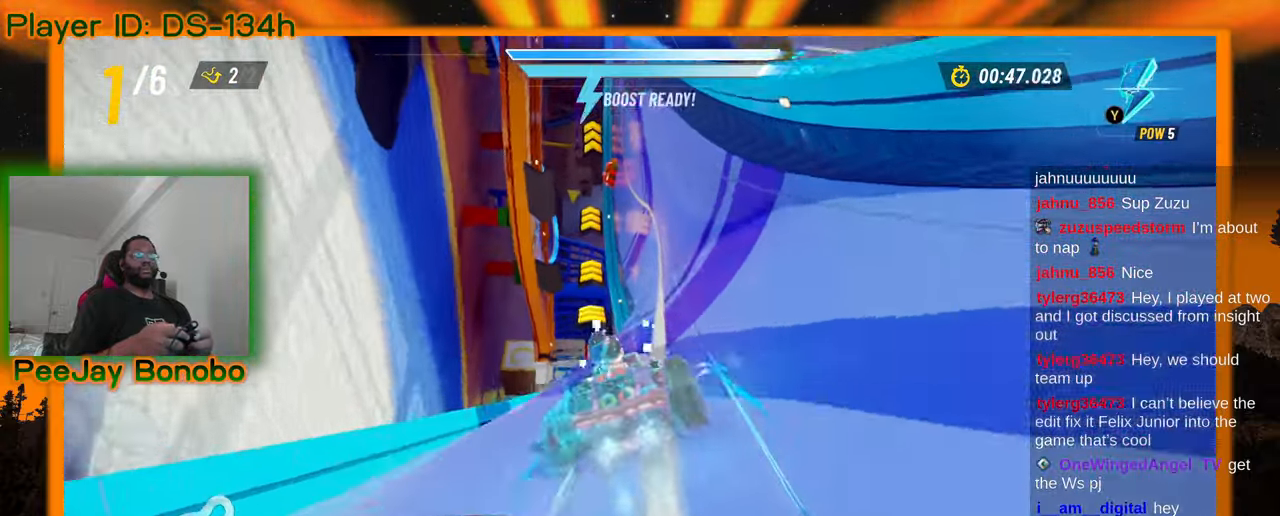
{"dt_ms": 500, "buttons": [], "left_stick": "up-left", "events": [[250, "left_stick", "up-left"]]}
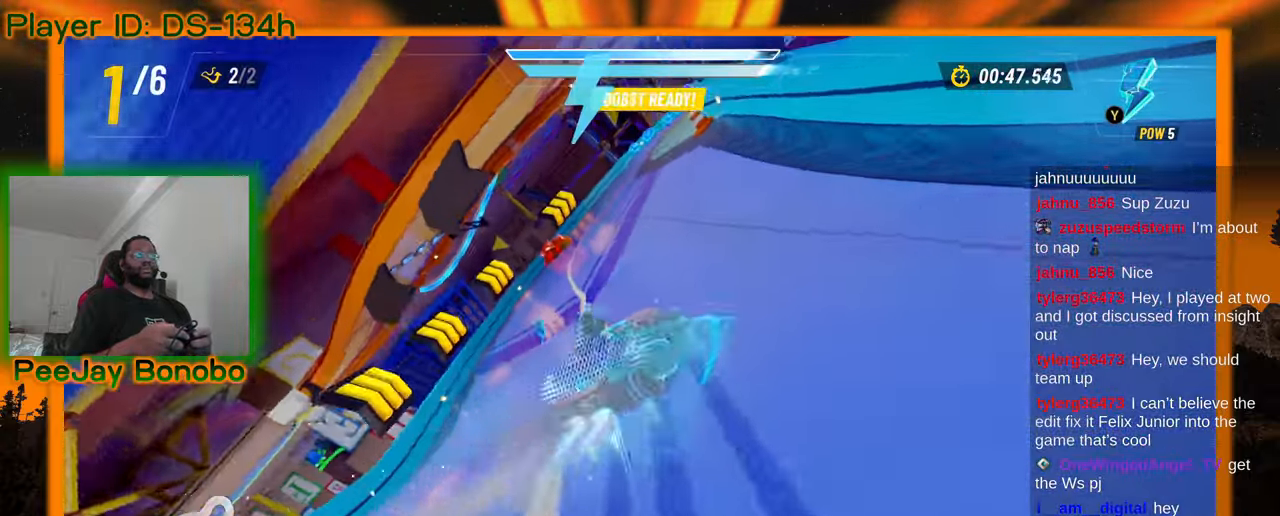
{"dt_ms": 1000, "buttons": [], "left_stick": "right"}
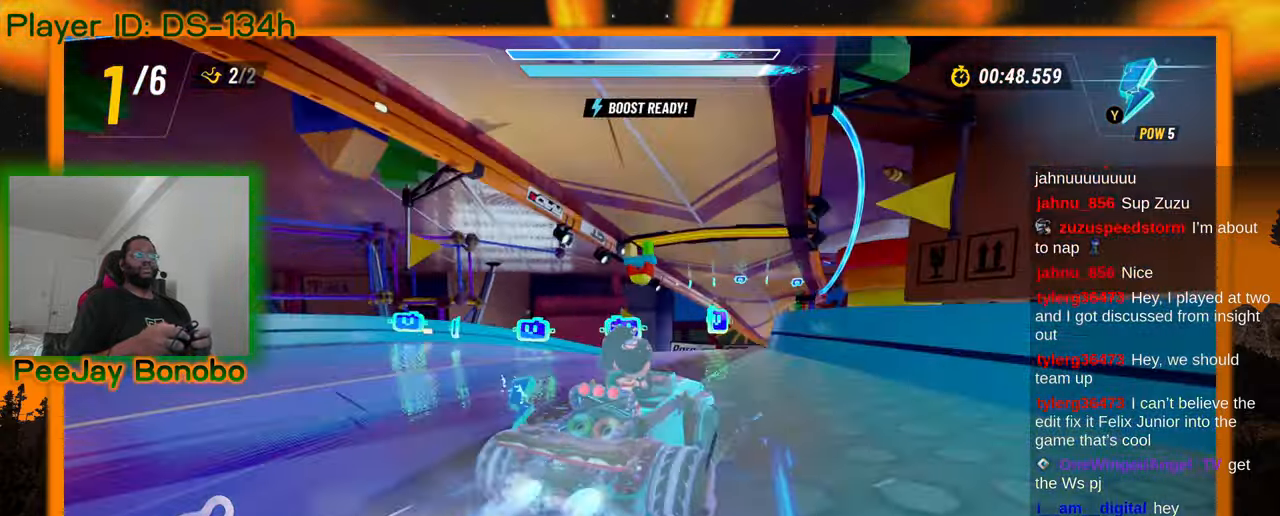
{"dt_ms": 1000, "buttons": [], "left_stick": "right", "events": [[67, "left_stick", "left"], [200, "left_stick", "right"], [267, "left_stick", "center"], [500, "left_stick", "right"], [617, "DPAD_DOWN", "down"], [683, "left_stick", "center"], [717, "DPAD_DOWN", "up"], [733, "left_stick", "up-left"], [950, "left_stick", "right"]]}
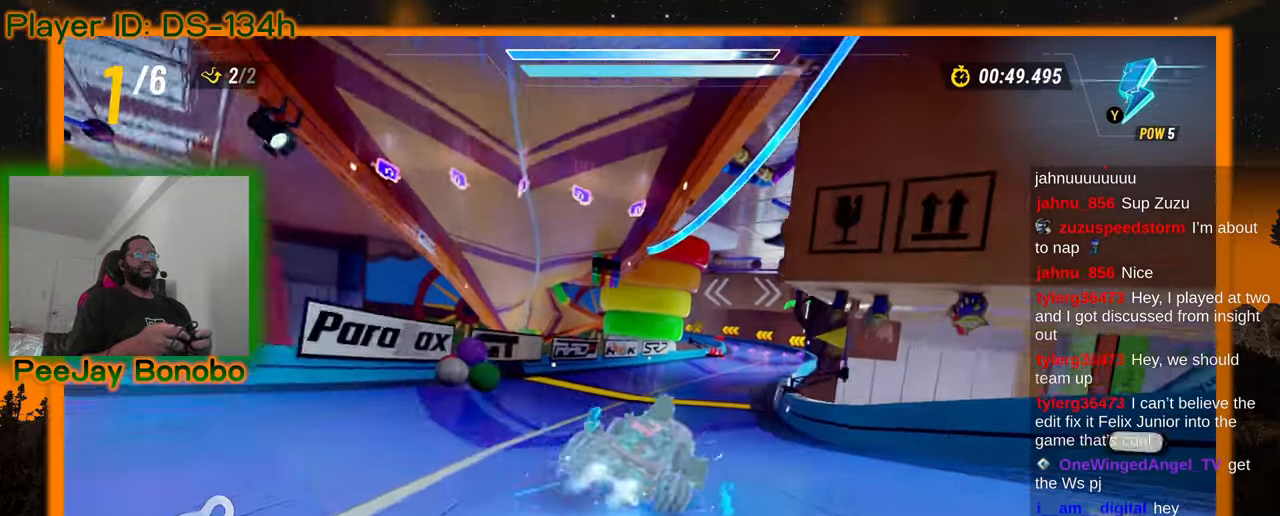
{"dt_ms": 500, "buttons": [], "left_stick": "up-left", "events": [[83, "left_stick", "up-left"], [250, "DPAD_DOWN", "down"], [250, "left_stick", "right"], [300, "DPAD_DOWN", "up"], [333, "left_stick", "center"], [383, "left_stick", "up-left"]]}
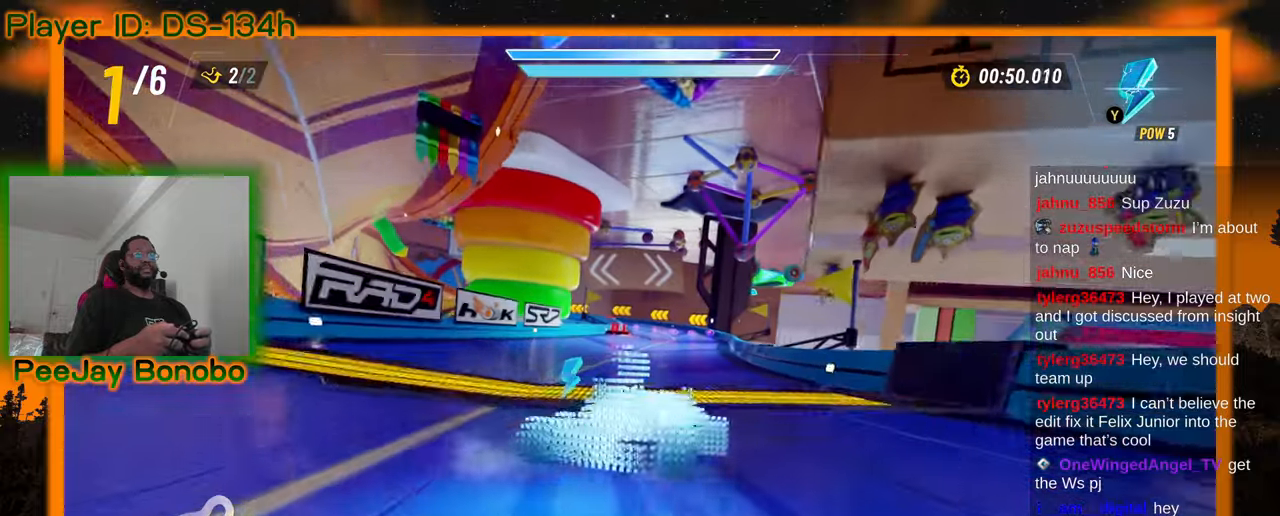
{"dt_ms": 500, "buttons": [], "left_stick": "up-left"}